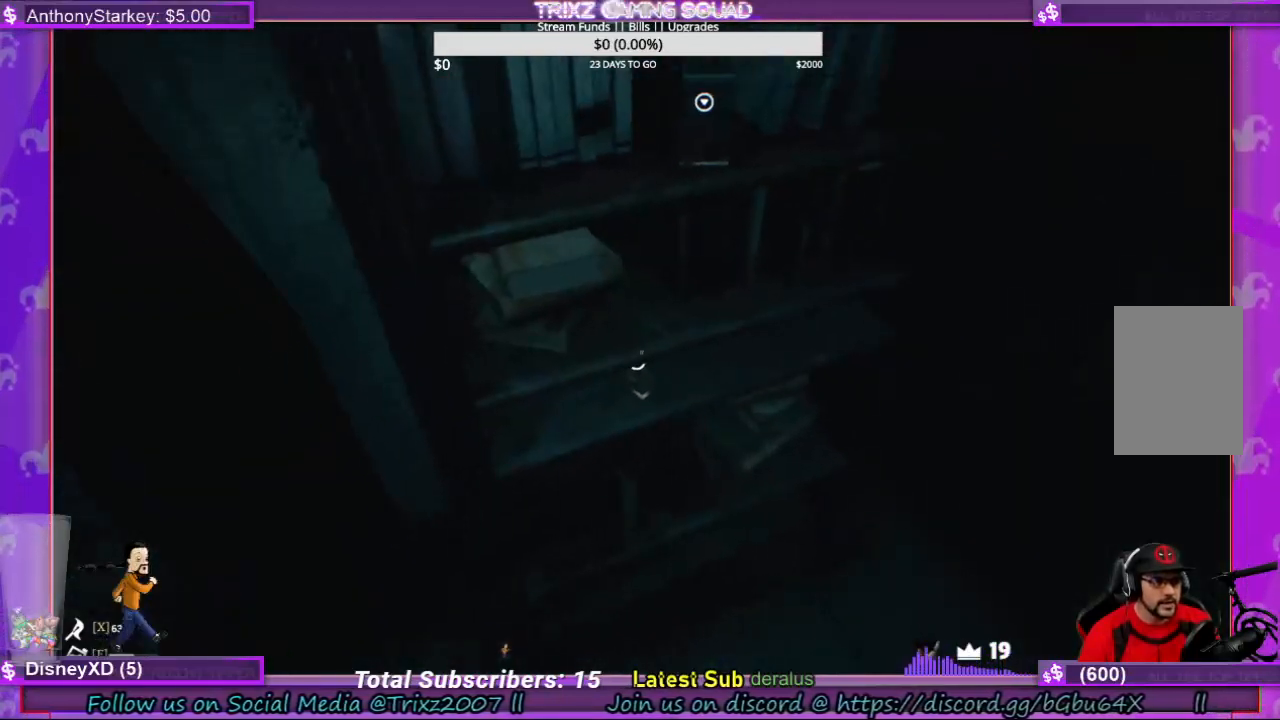
Gameplay with keyboard and mouse; each line is a JSON object with the keys and mouse buttons held at the frame after it. "events" lists presses ("down") and releases ("up") of "a", "ctrl", "d", "e", "f", "q", "r", "s", "shift", "space", "tab", "w", "mouse_left", "mouse_wheel", "mouse_right", "mouse_mb4" and "mouse_mb5" between this image and that frame as [ms after this image, input, new state], when the widget could be followed in between. "mouse_left", "mouse_wheel", "mouse_right", "mouse_mb4", "mouse_mb5" = the "left", "wheel", "right", "mb4", "mb5" buttons of the "mouse" list. No other keys are recorded. "wheel" means that the mouse wheel is clicked or scrolled. Mouse movement is not recorded.
{"keys": [], "mouse": [], "events": []}
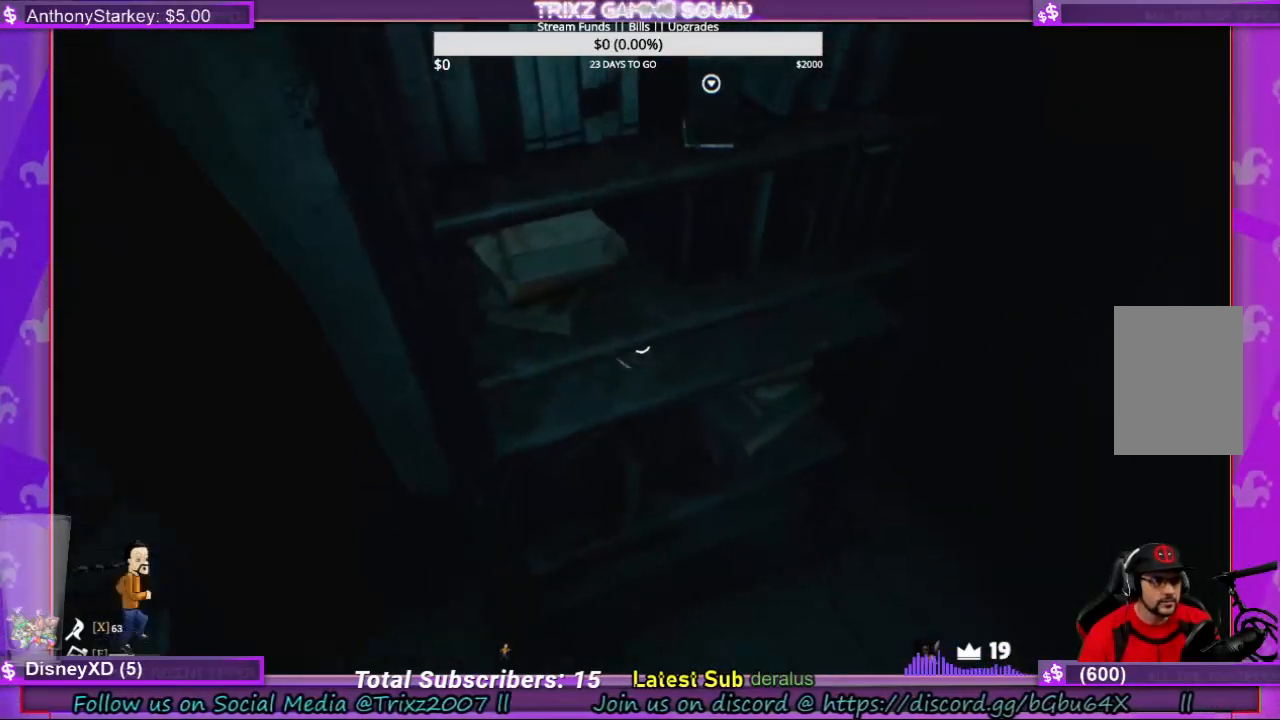
{"keys": [], "mouse": [], "events": []}
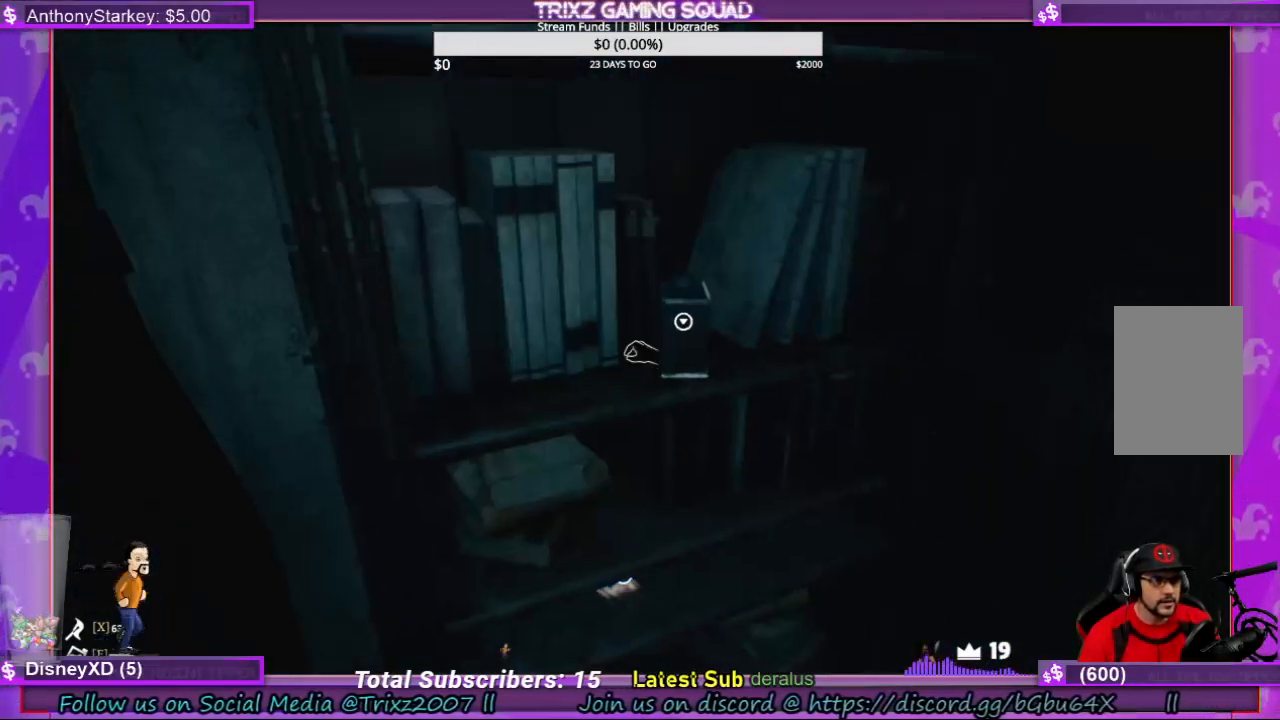
{"keys": [], "mouse": [], "events": [[66, "w", "down"], [300, "w", "up"]]}
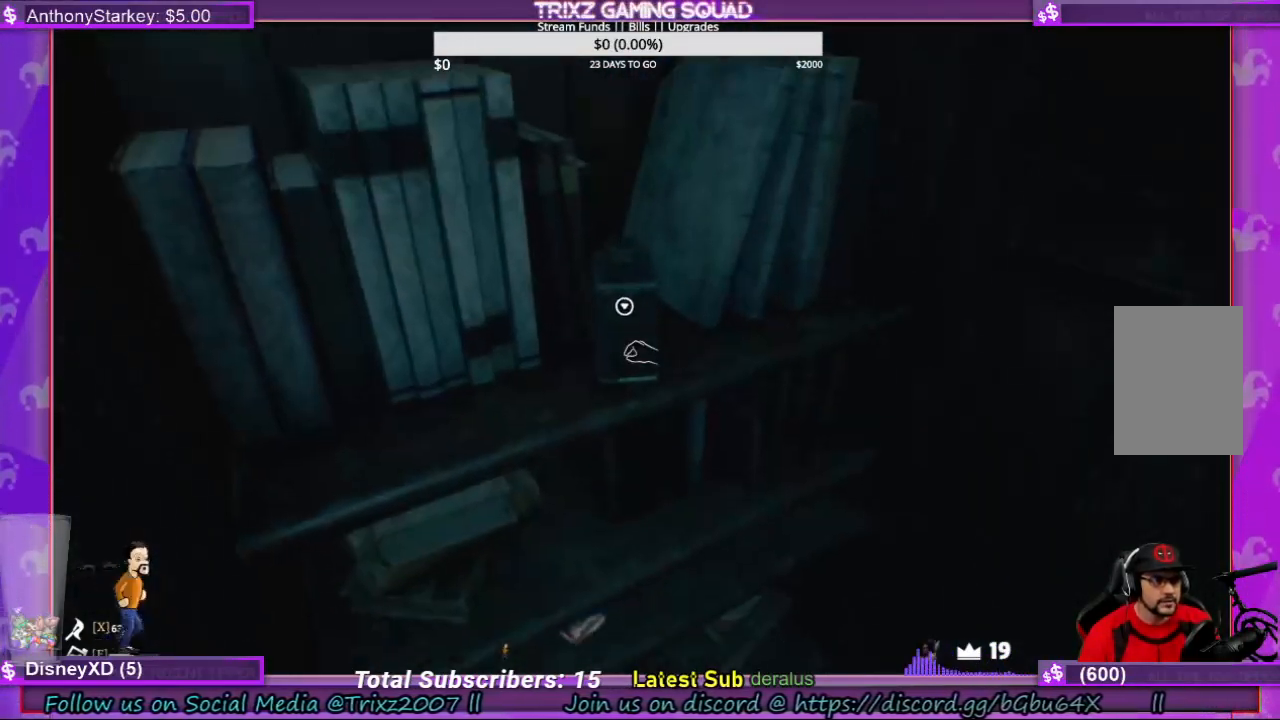
{"keys": [], "mouse": [], "events": [[133, "mouse_left", "down"], [233, "mouse_left", "up"]]}
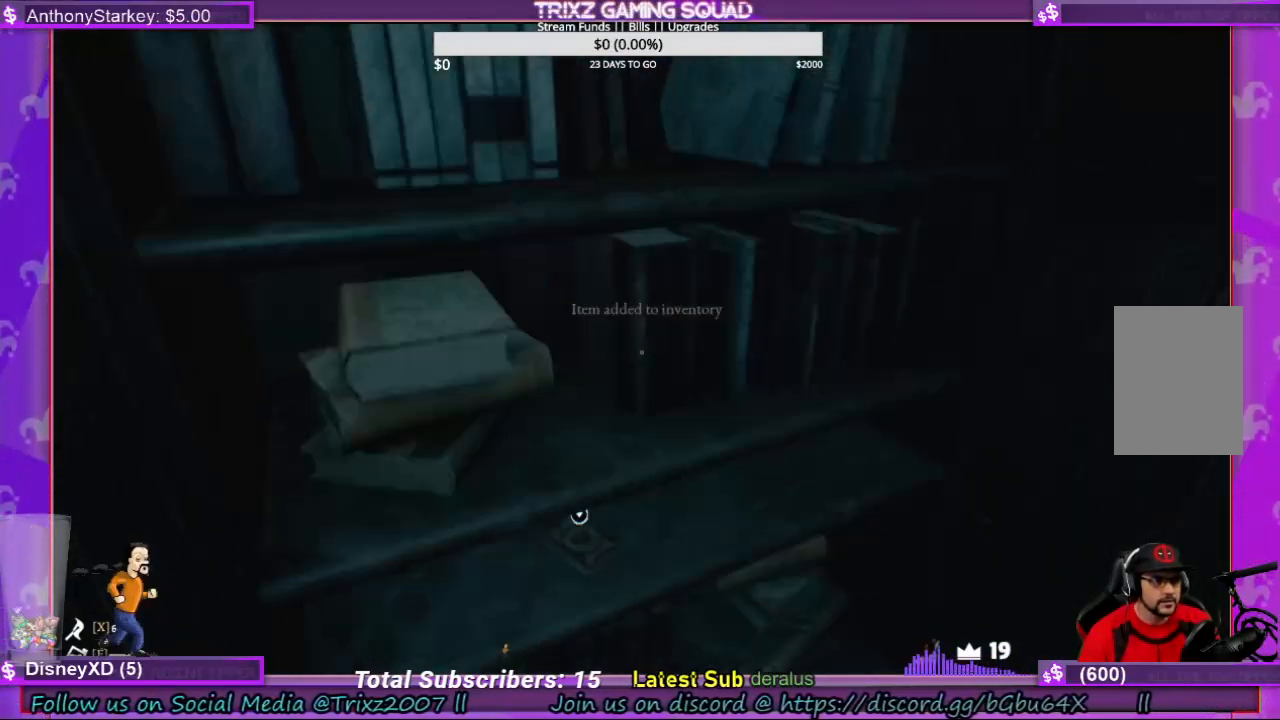
{"keys": [], "mouse": [], "events": []}
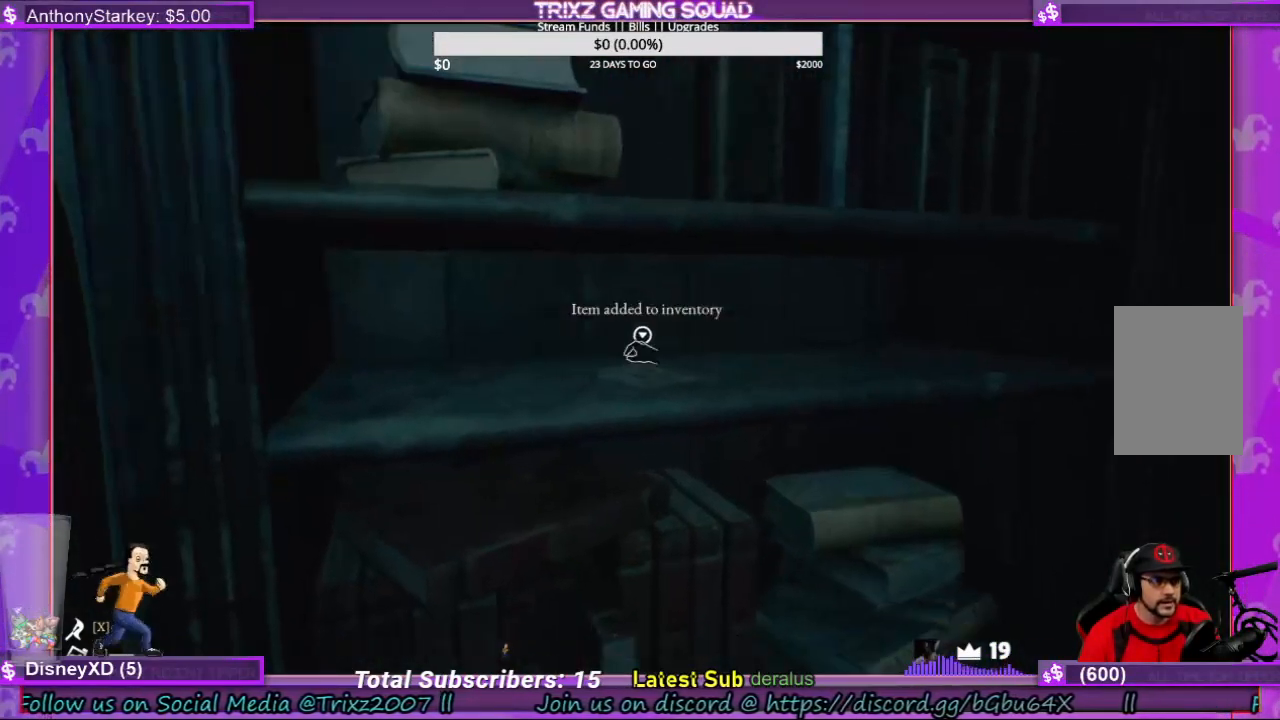
{"keys": [], "mouse": [], "events": [[266, "mouse_left", "down"], [366, "mouse_left", "up"]]}
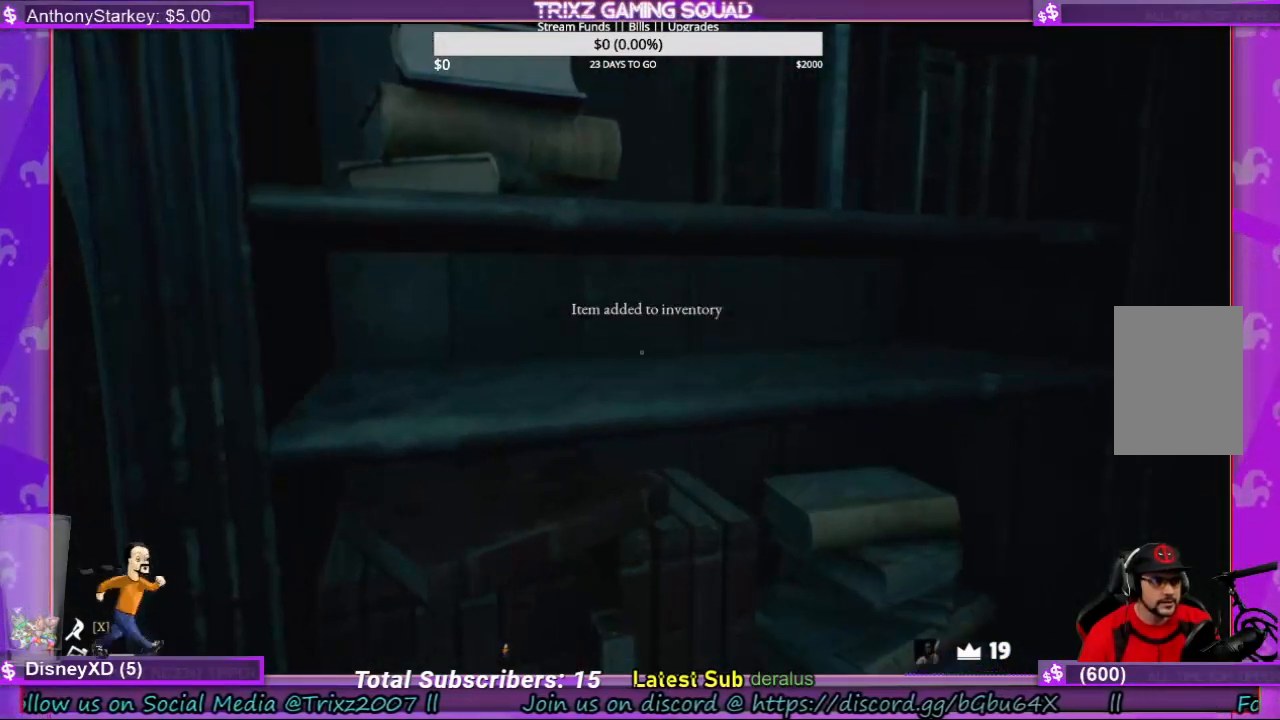
{"keys": ["d", "s"], "mouse": [], "events": [[233, "s", "down"], [333, "d", "down"]]}
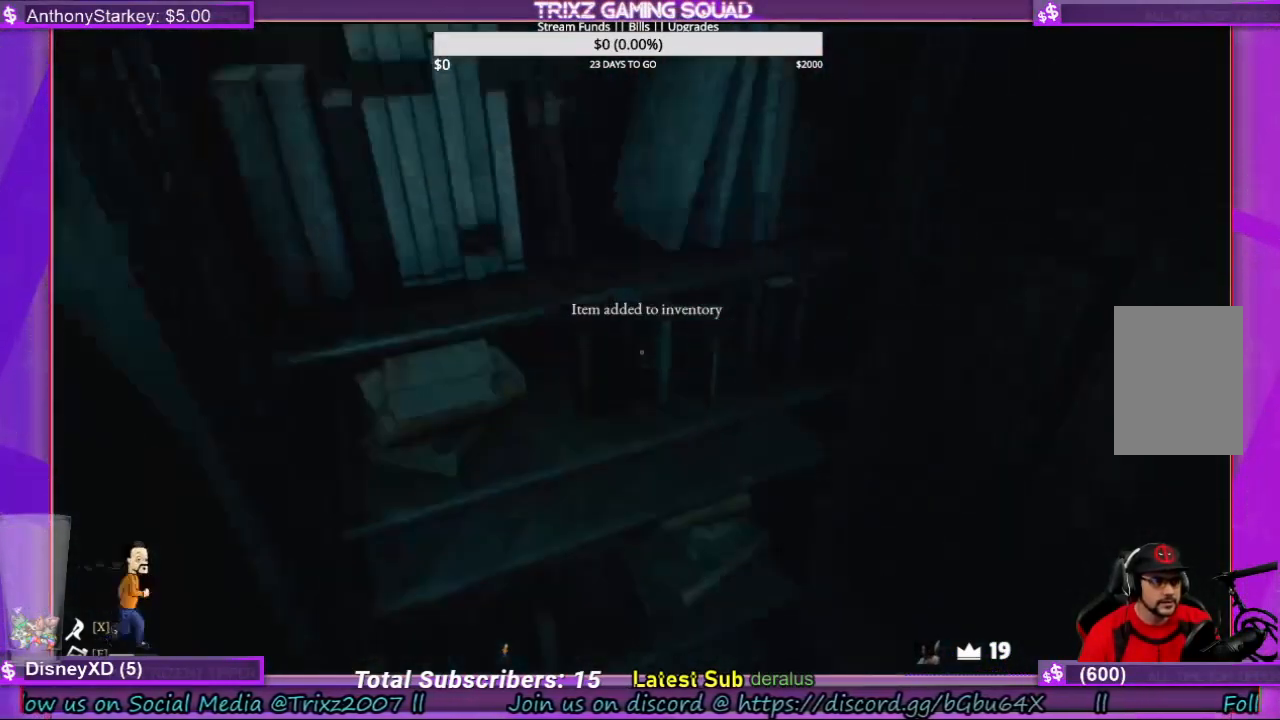
{"keys": [], "mouse": [], "events": [[66, "d", "up"], [100, "s", "up"]]}
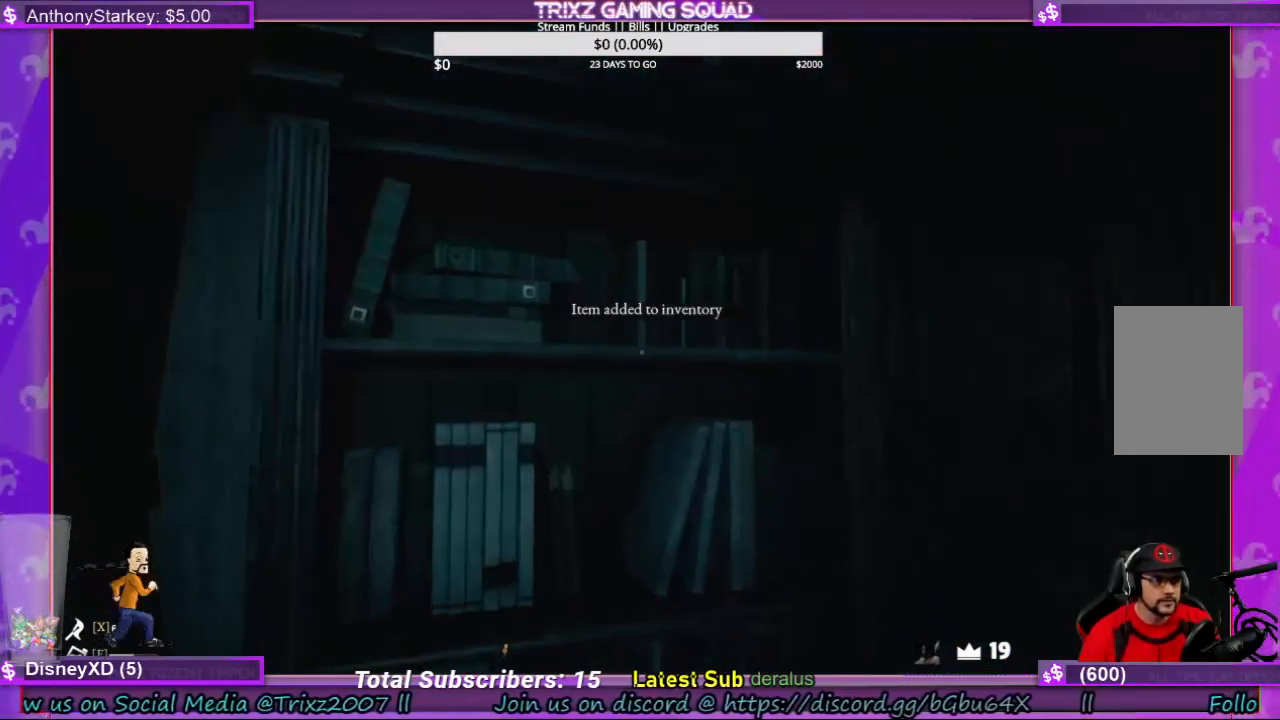
{"keys": [], "mouse": [], "events": []}
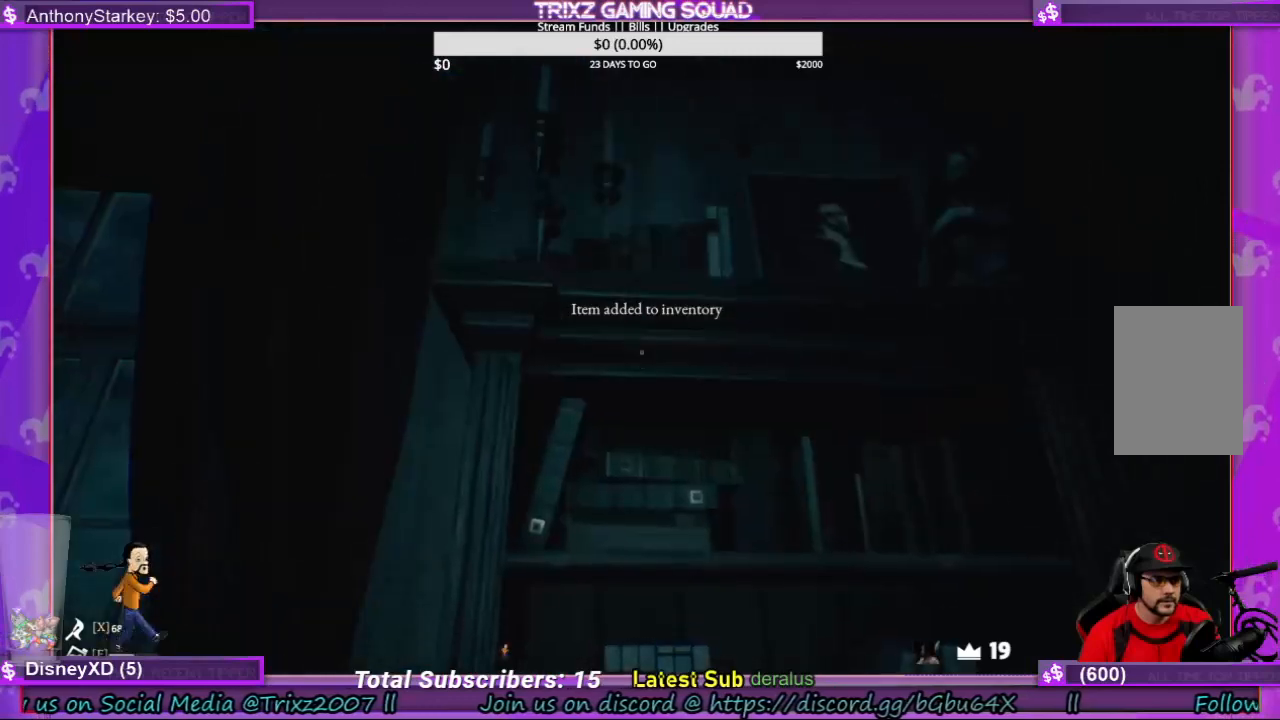
{"keys": ["a", "s"], "mouse": [], "events": [[100, "s", "down"], [166, "a", "down"]]}
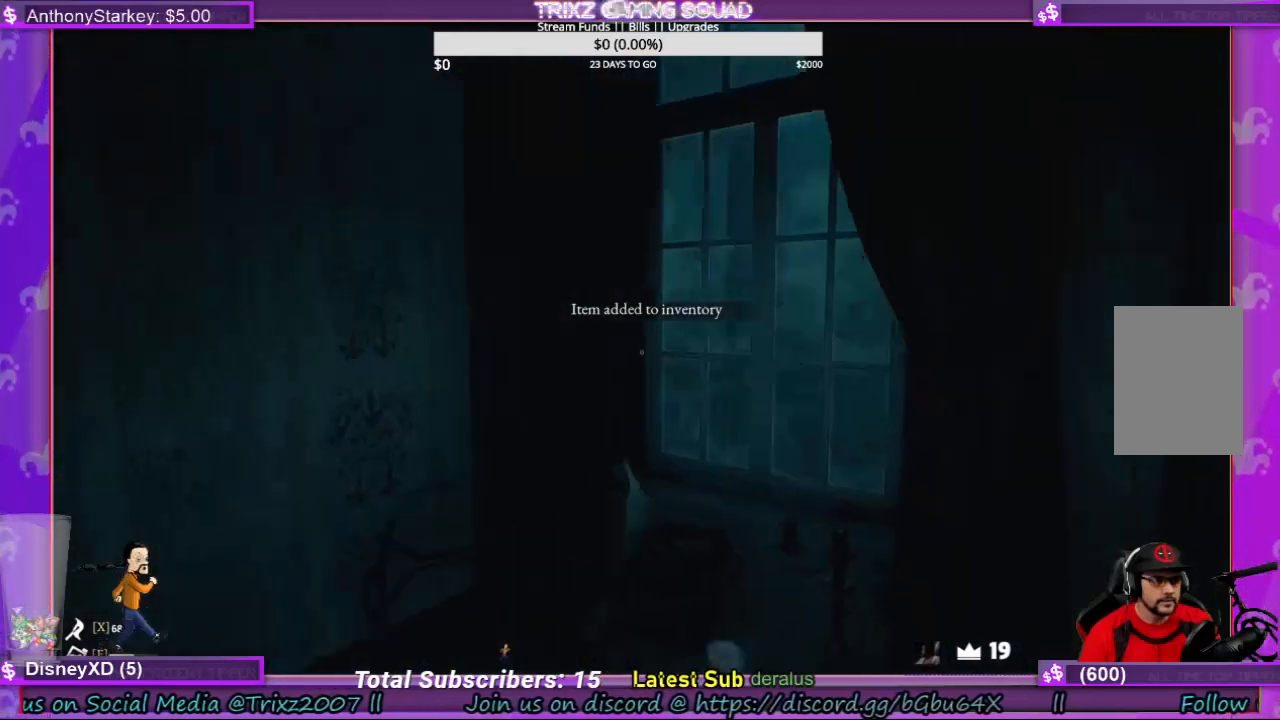
{"keys": ["a"], "mouse": [], "events": [[33, "a", "up"], [66, "s", "up"], [500, "a", "down"]]}
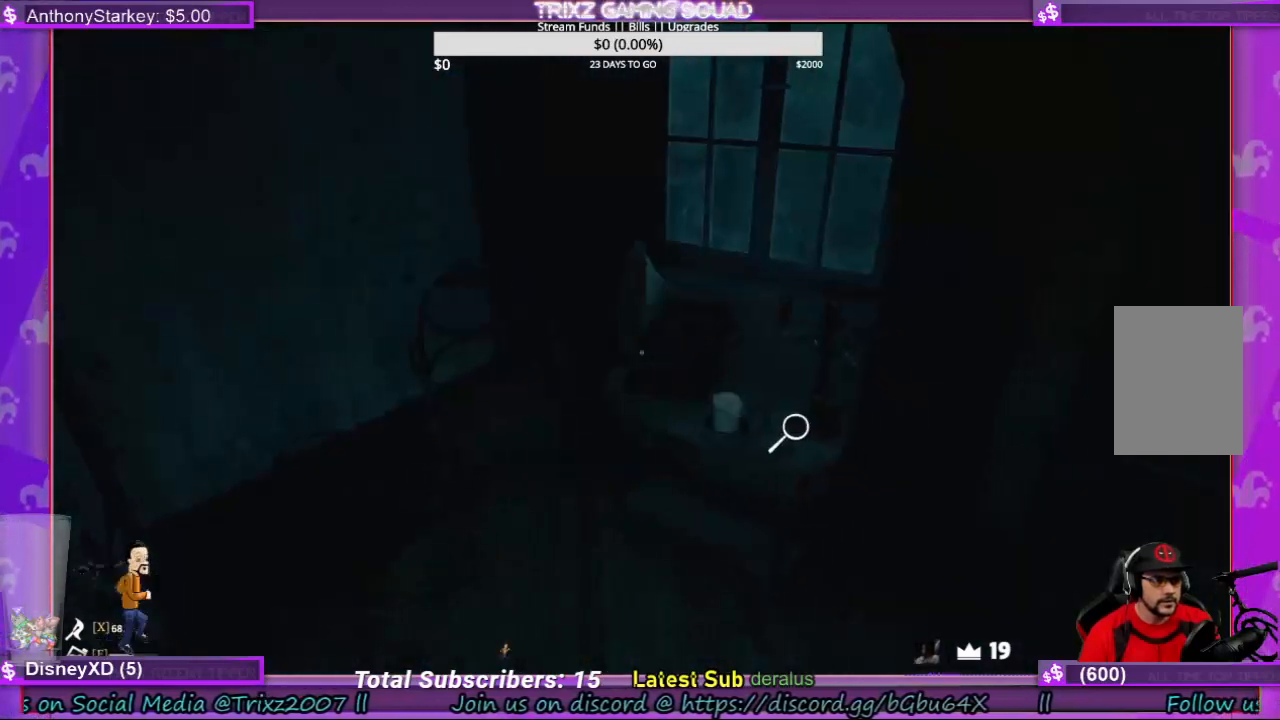
{"keys": [], "mouse": [], "events": [[66, "w", "down"], [466, "a", "up"], [500, "w", "up"]]}
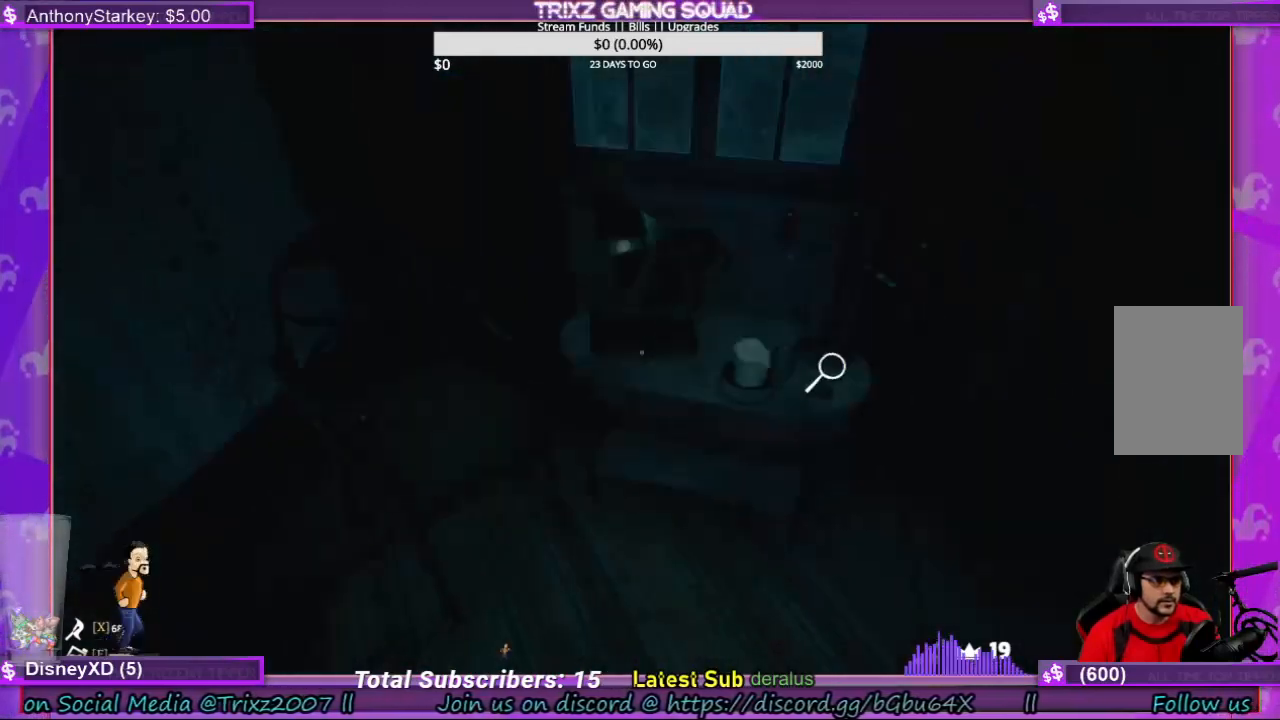
{"keys": [], "mouse": [], "events": [[133, "w", "down"], [166, "d", "down"], [233, "d", "up"], [466, "w", "up"]]}
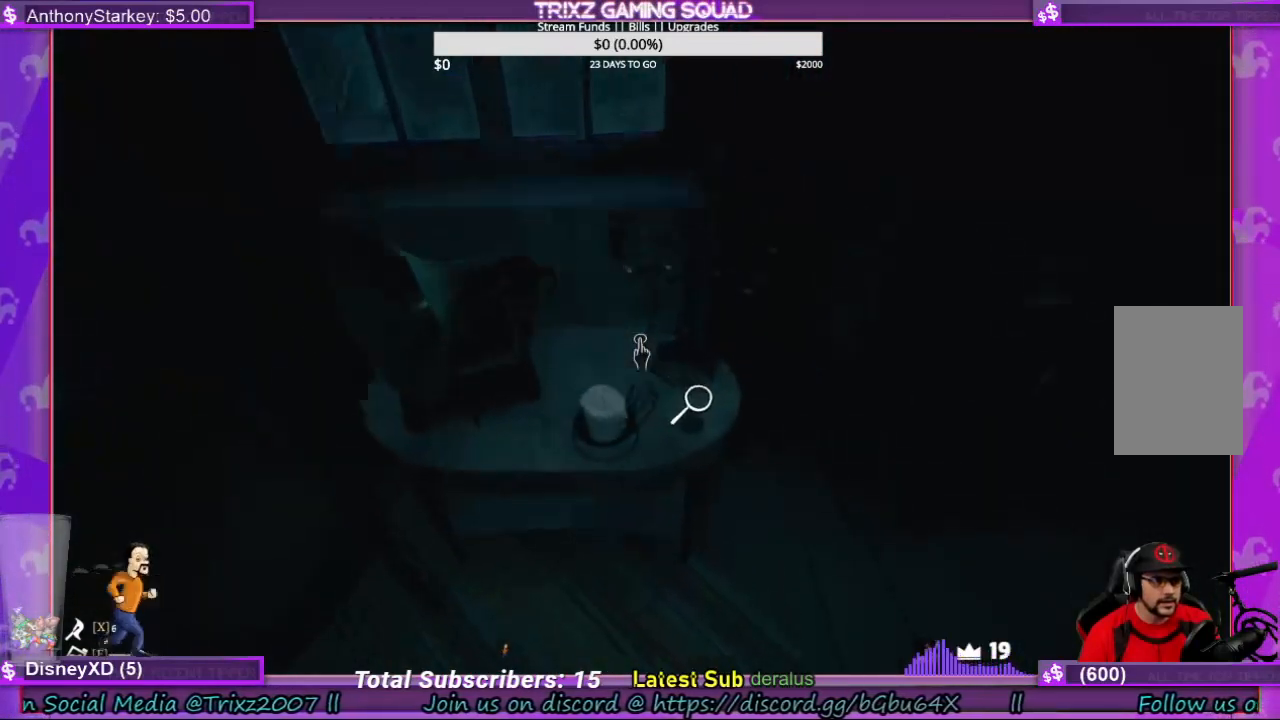
{"keys": [], "mouse": [], "events": []}
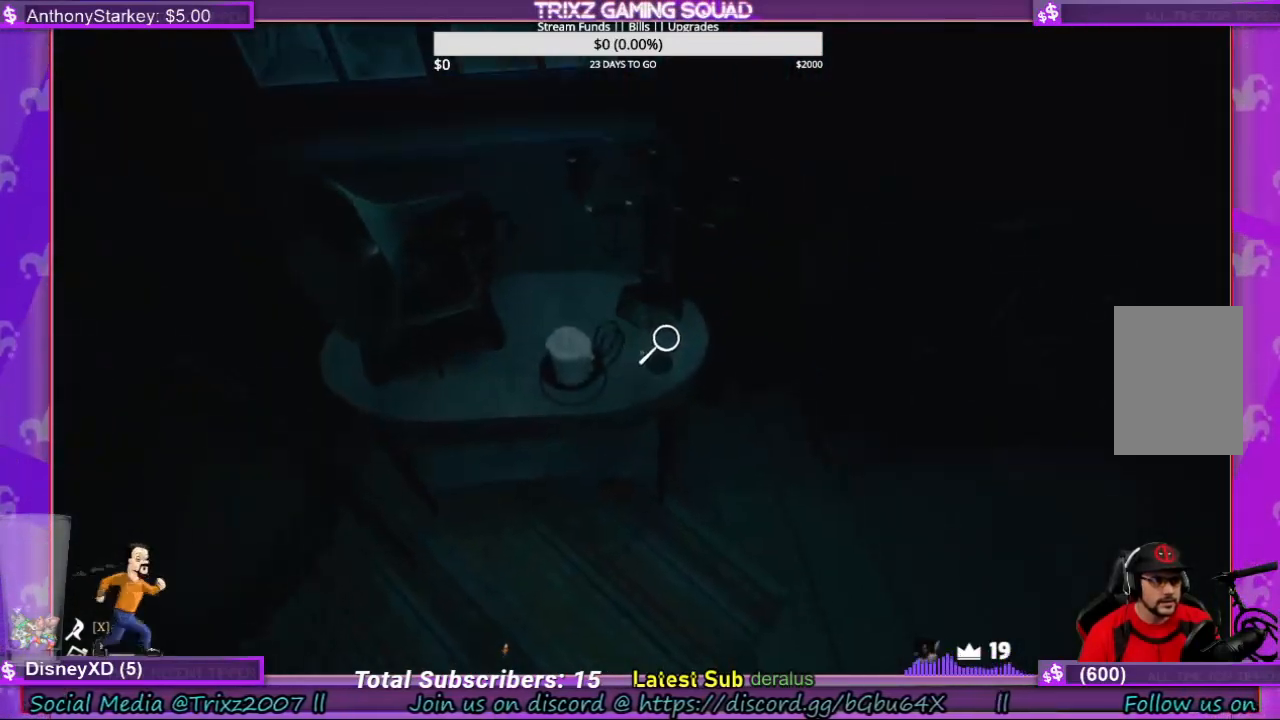
{"keys": [], "mouse": [], "events": [[66, "w", "down"], [166, "d", "down"], [266, "w", "up"], [300, "d", "up"]]}
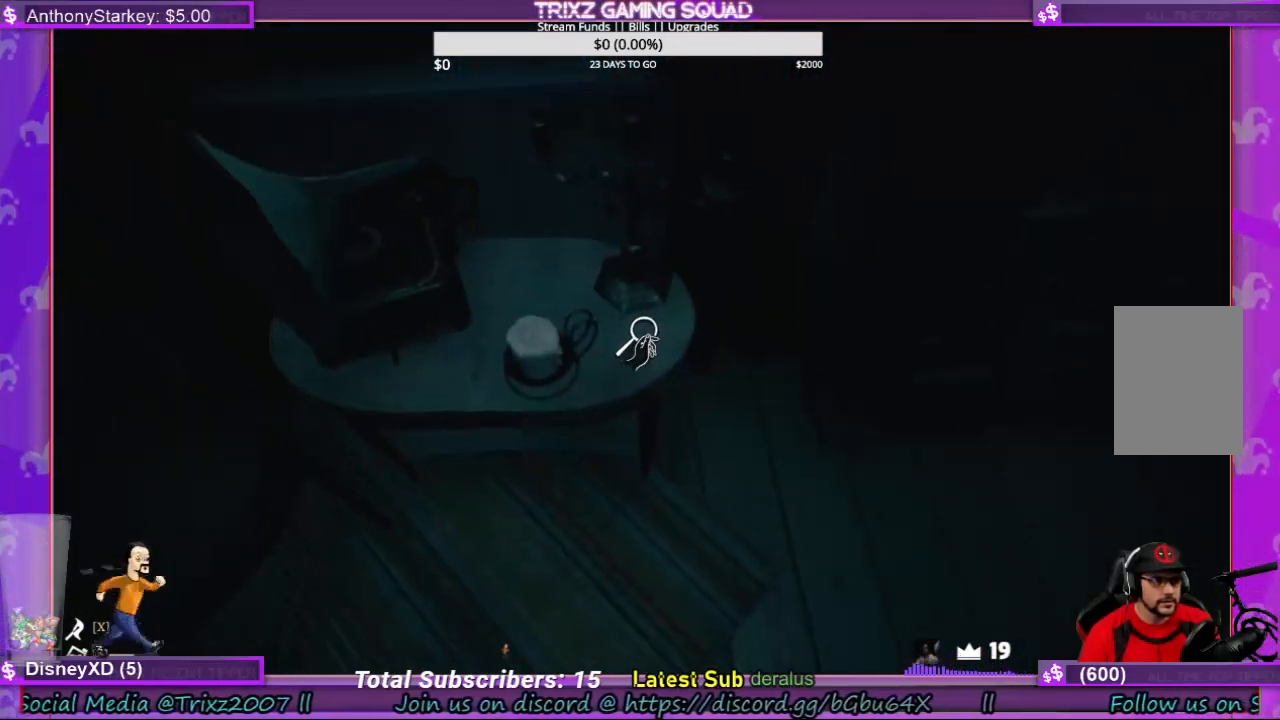
{"keys": [], "mouse": [], "events": [[400, "mouse_left", "down"], [466, "mouse_left", "up"]]}
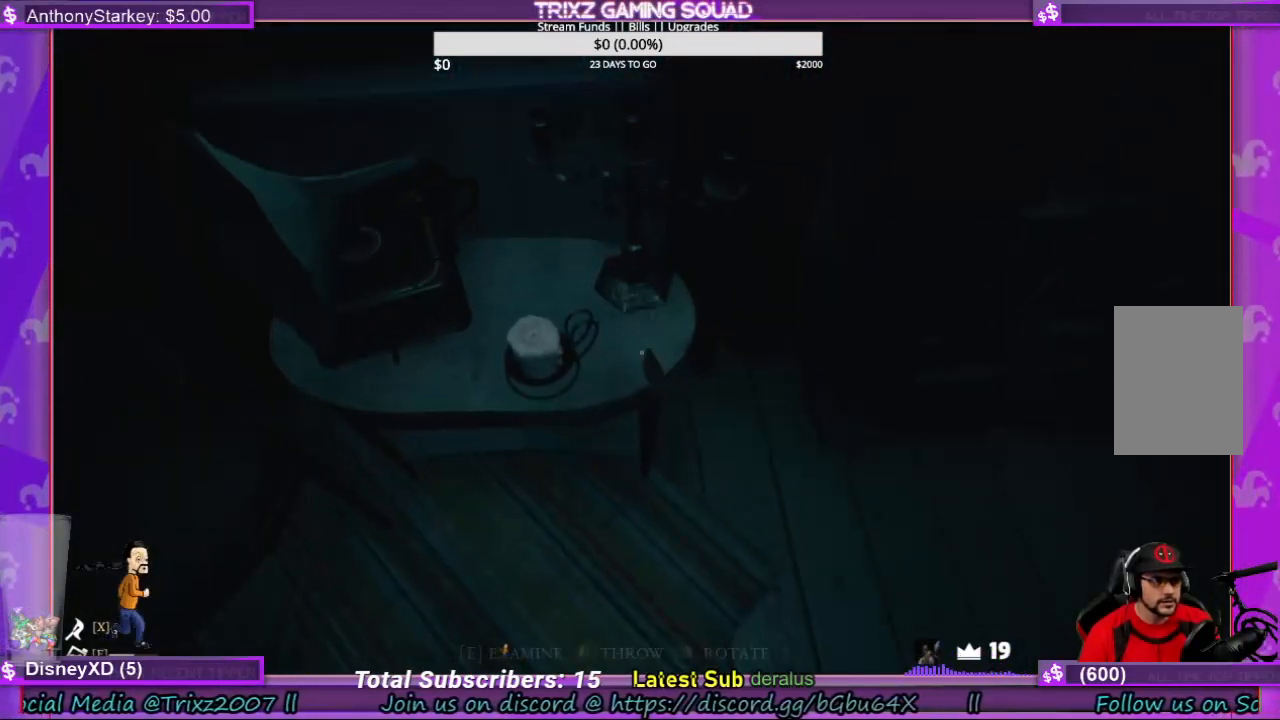
{"keys": [], "mouse": [], "events": []}
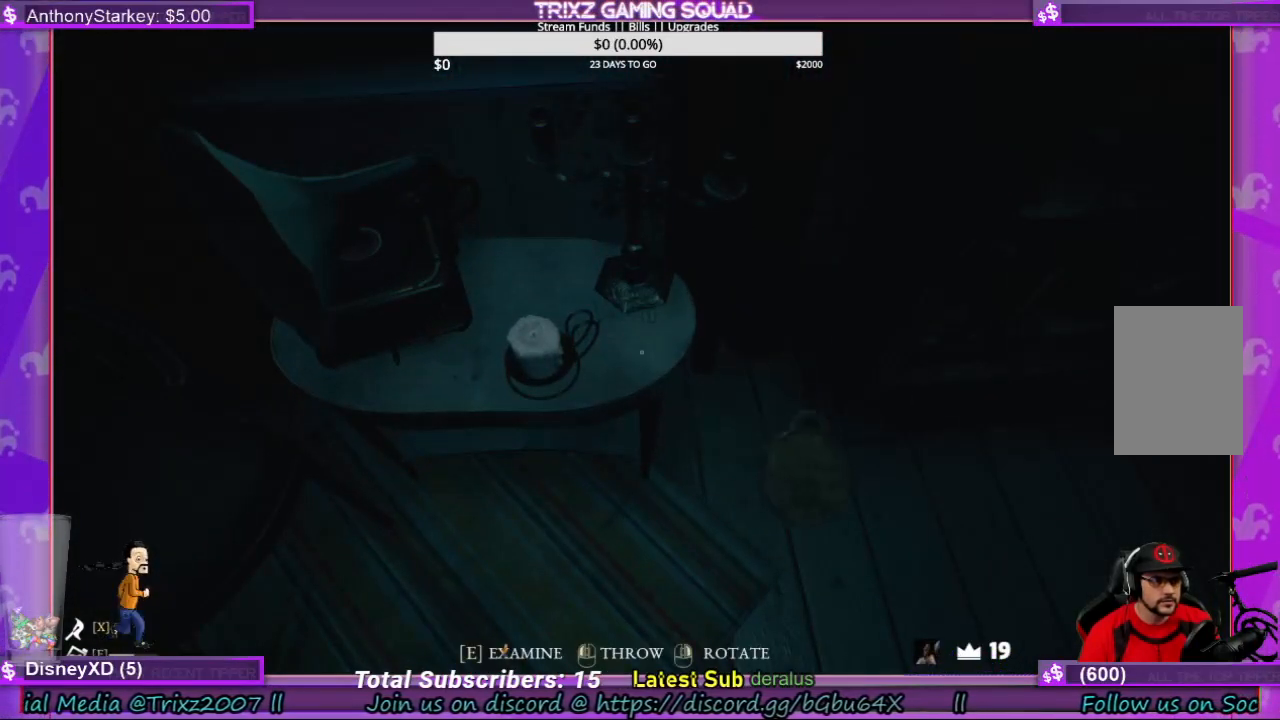
{"keys": [], "mouse": [], "events": []}
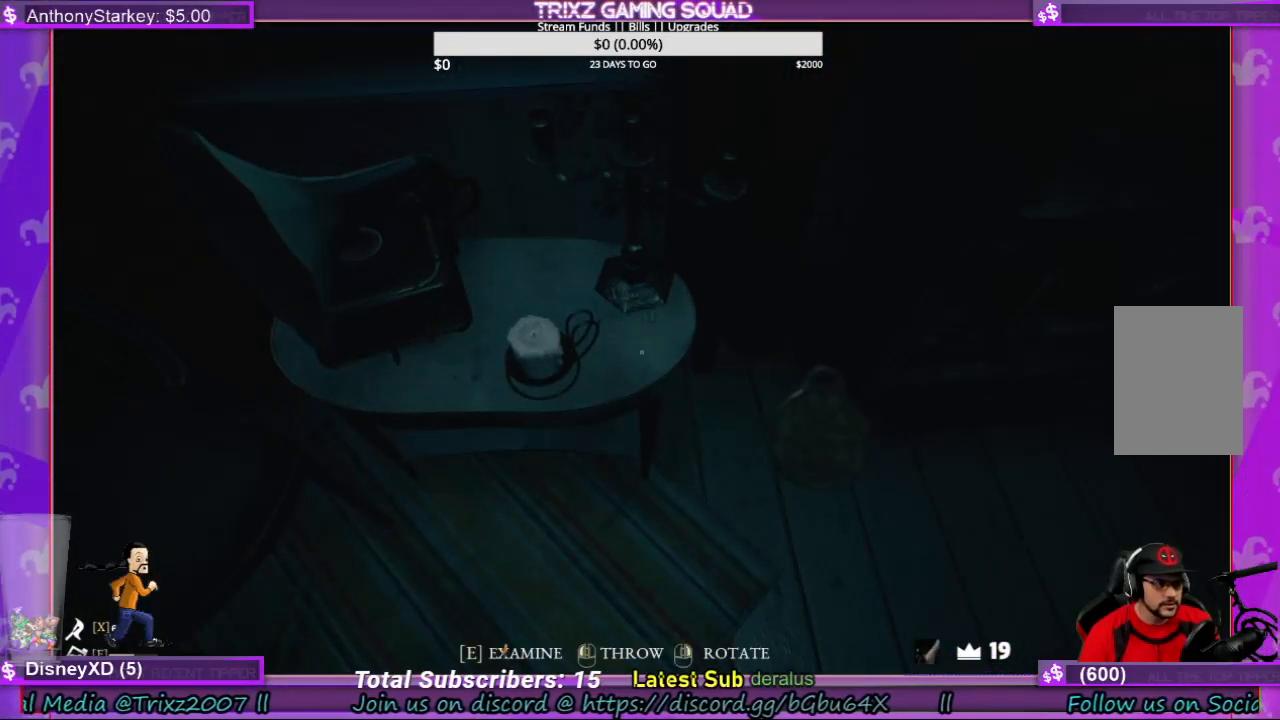
{"keys": [], "mouse": [], "events": []}
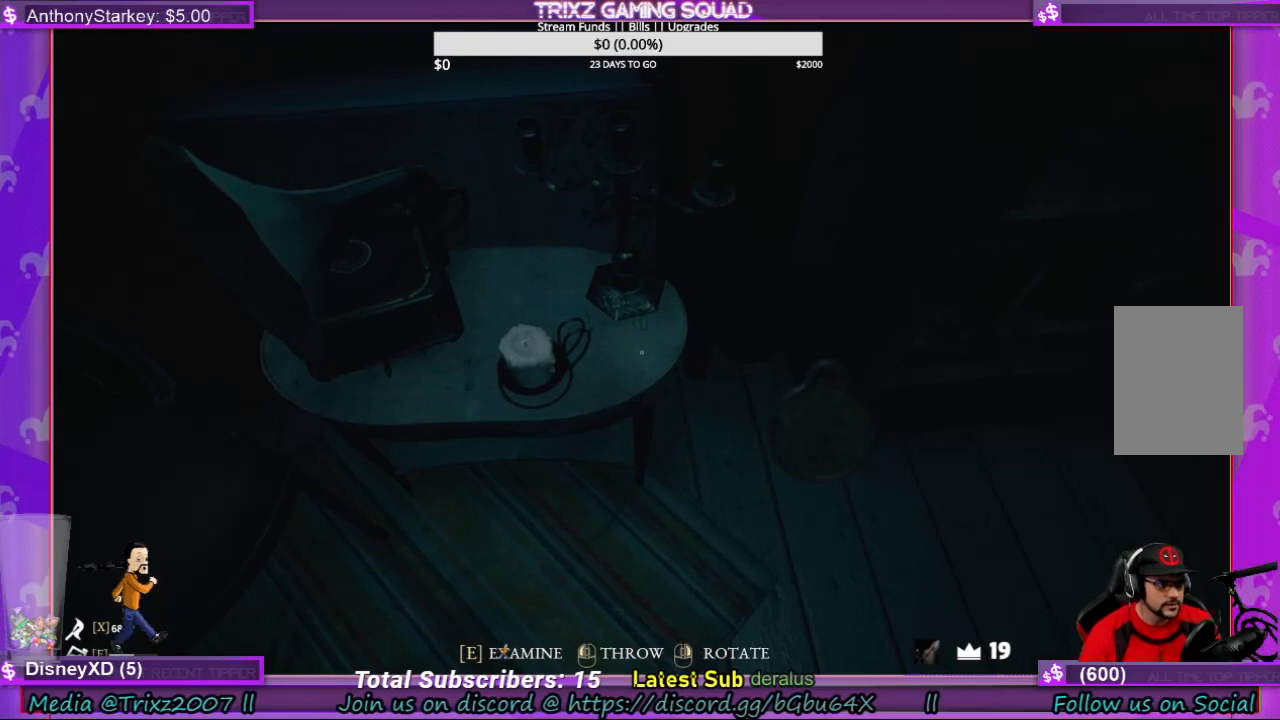
{"keys": [], "mouse": [], "events": []}
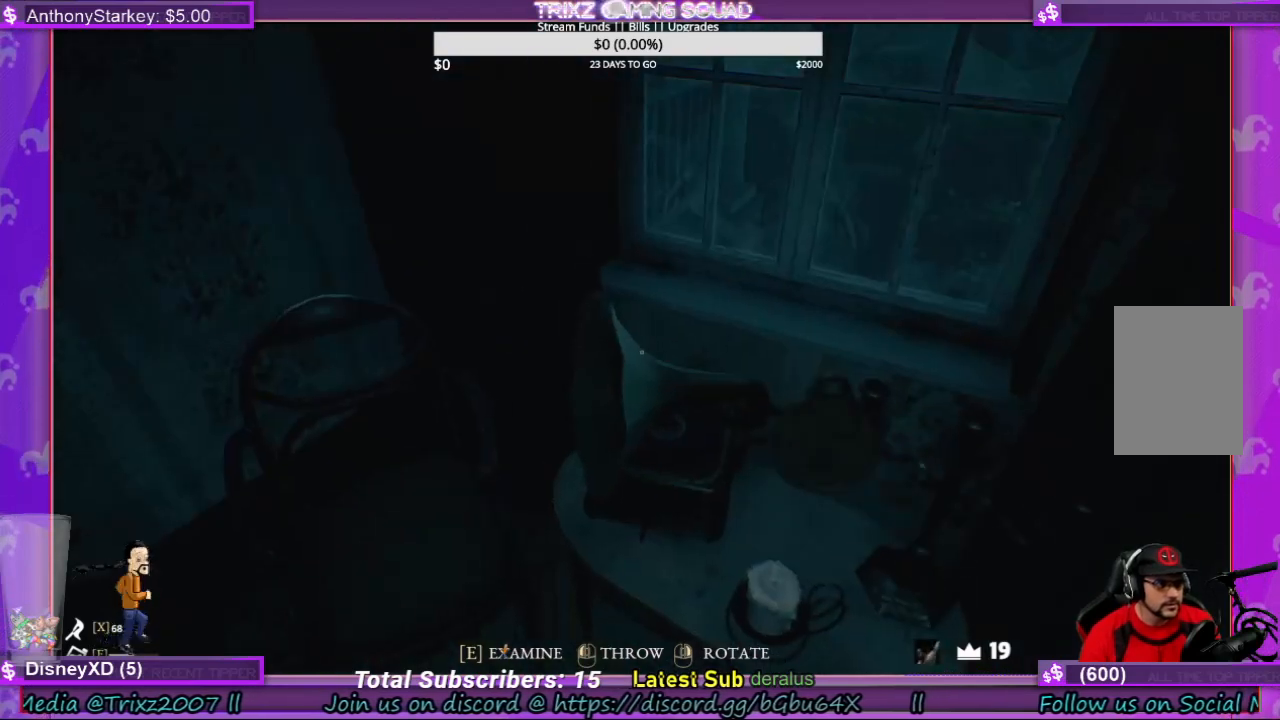
{"keys": [], "mouse": [], "events": []}
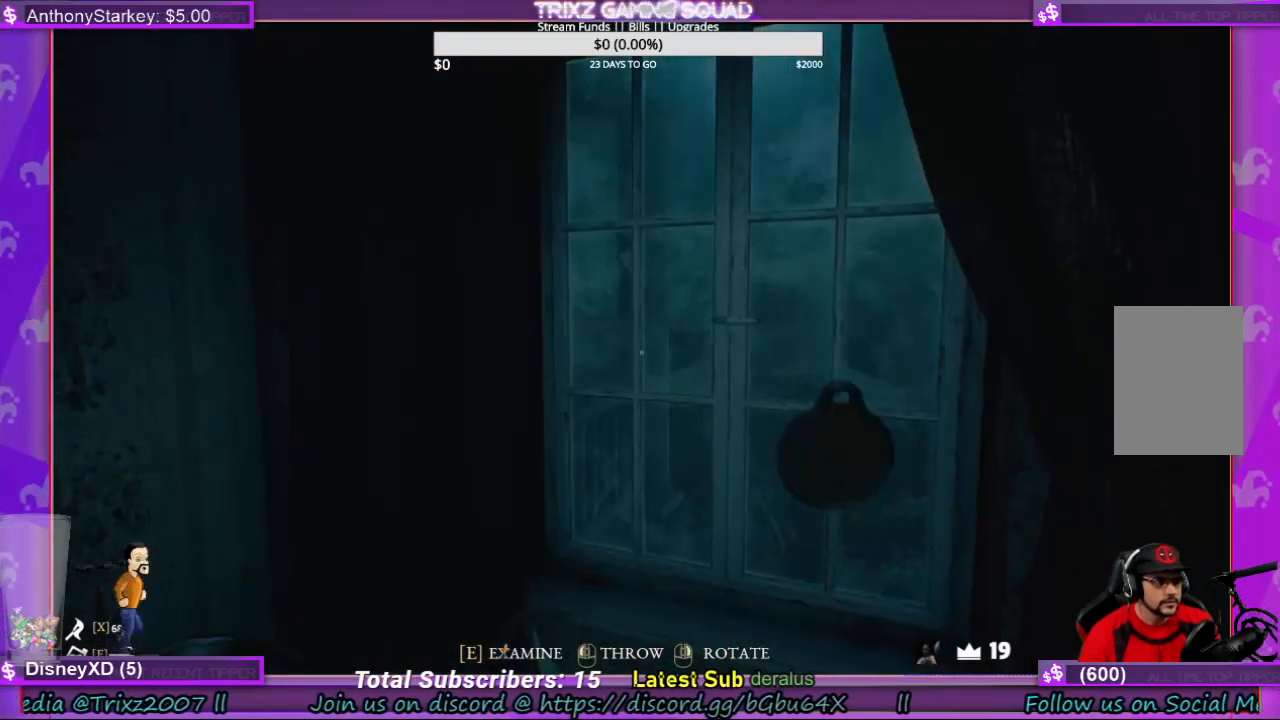
{"keys": [], "mouse": [], "events": []}
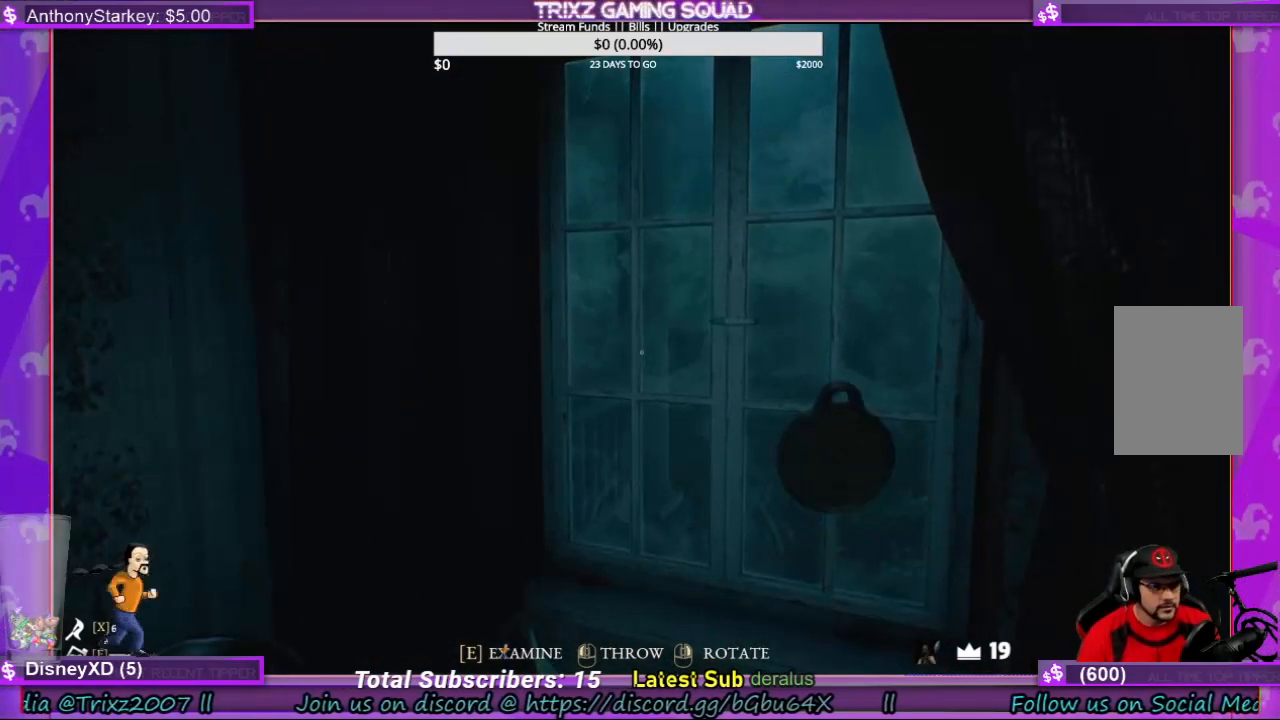
{"keys": [], "mouse": [], "events": [[200, "e", "down"], [300, "e", "up"]]}